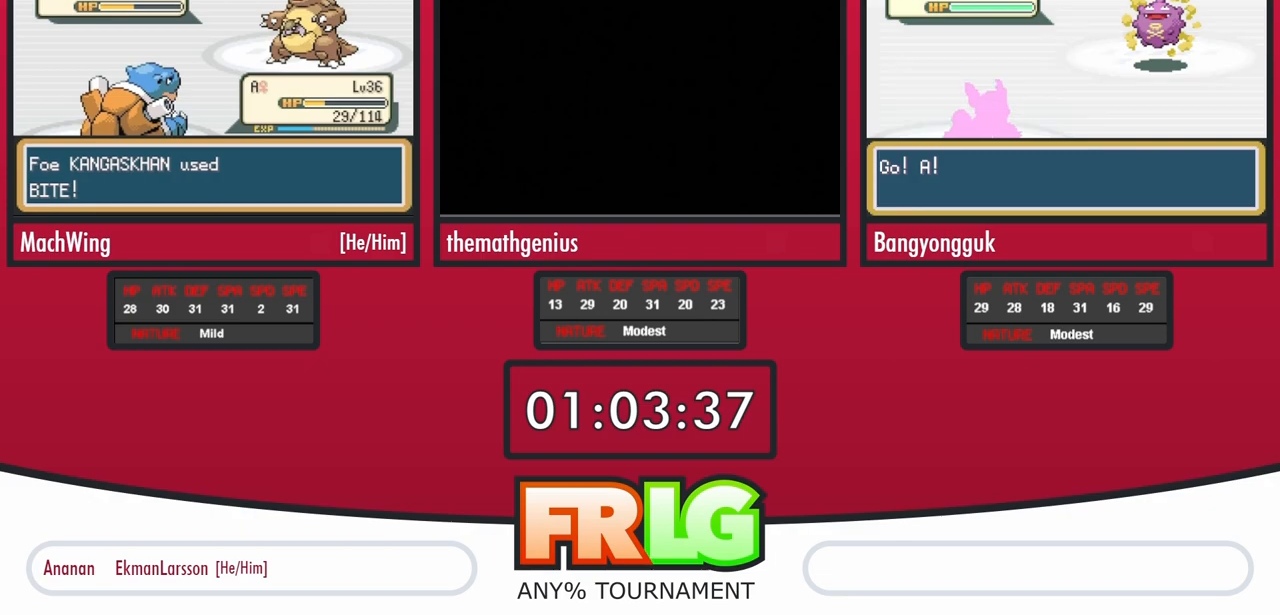
Gameplay with a controller (Nintendo layout); each line is a JSON object with the inputs held at the frame after it. "events" lists button and stick changes between this image and that frame as [ms after this image, input, new state], when the widget could be followed in between. Not read: A L3 R3 SELECT START.
{"buttons": ["B", "L1"], "events": [[233, "B", "down"], [233, "L1", "down"], [333, "B", "up"], [333, "L1", "up"], [433, "B", "down"], [433, "L1", "down"]]}
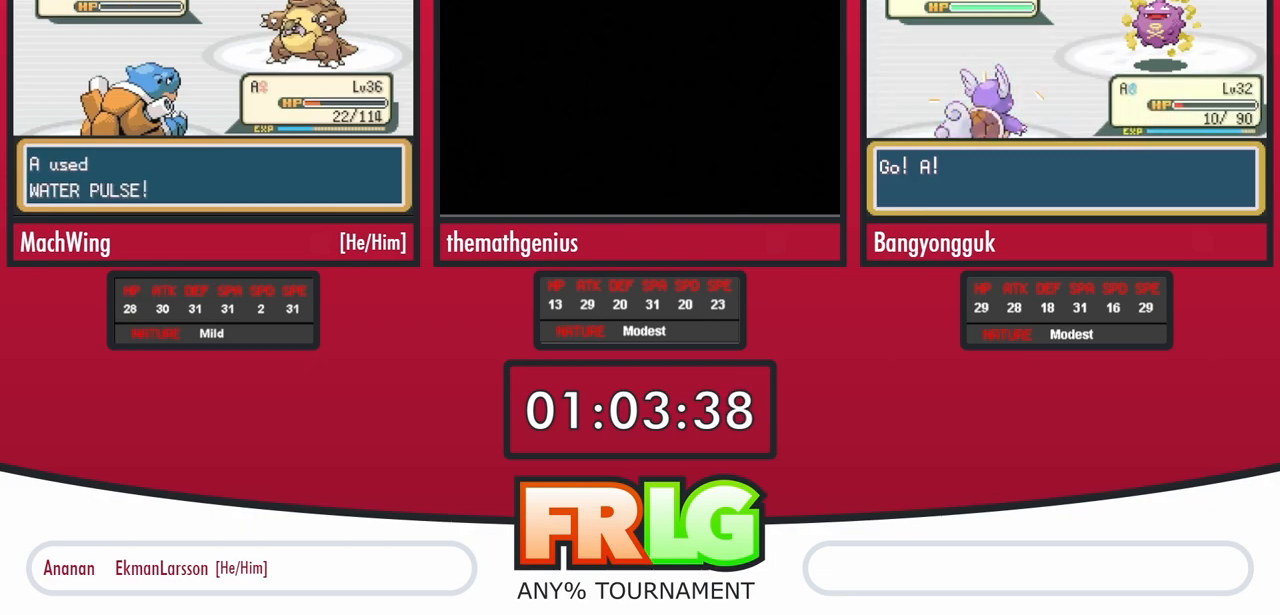
{"buttons": [], "events": [[50, "B", "up"], [50, "L1", "up"], [133, "L1", "down"], [150, "B", "down"], [250, "B", "up"], [250, "L1", "up"], [333, "B", "down"], [333, "L1", "down"], [450, "B", "up"], [467, "L1", "up"]]}
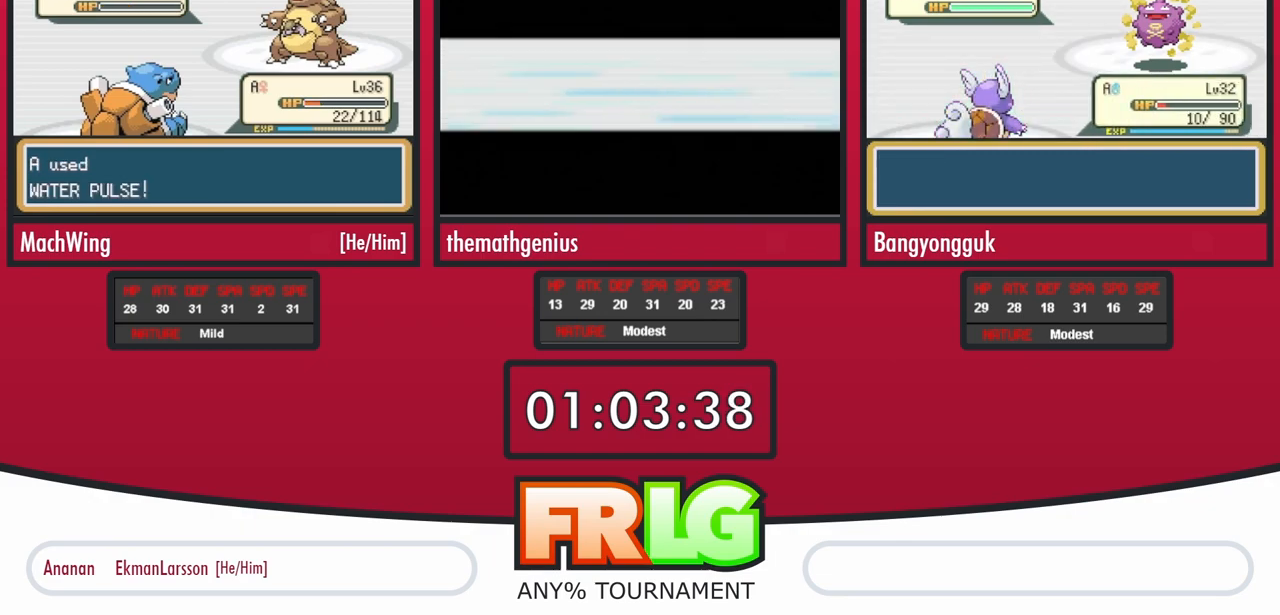
{"buttons": [], "events": [[17, "L1", "down"], [33, "B", "down"], [133, "B", "up"], [133, "L1", "up"], [250, "B", "down"], [250, "L1", "down"], [333, "B", "up"], [333, "L1", "up"], [383, "B", "down"], [383, "L1", "down"], [467, "L1", "up"], [500, "B", "up"]]}
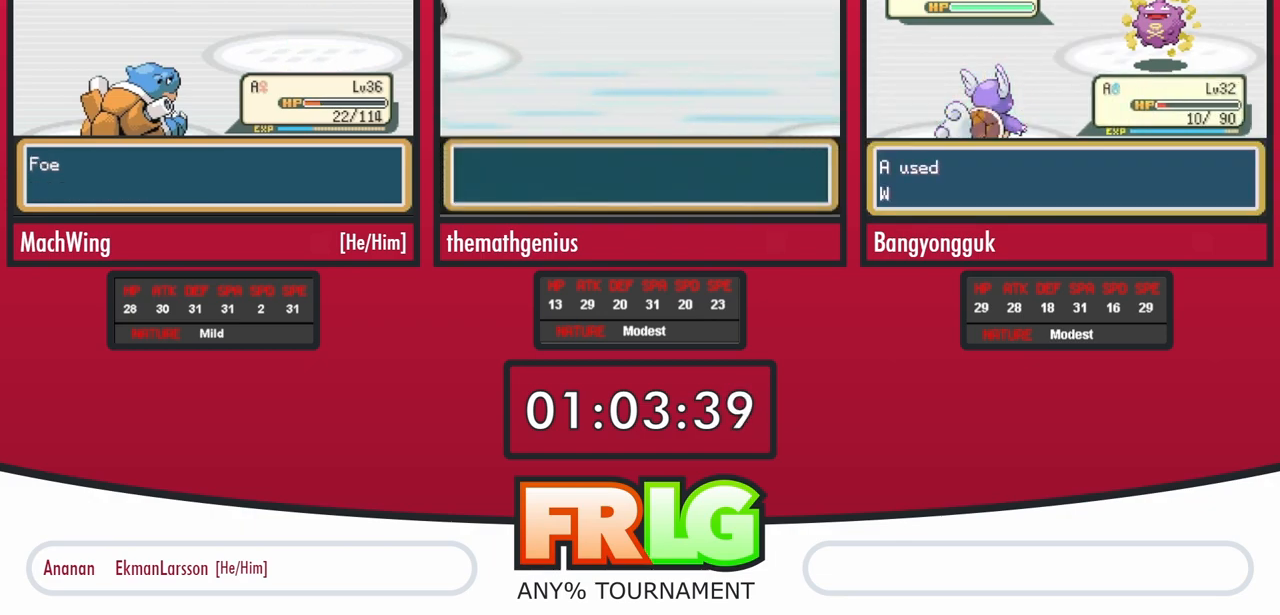
{"buttons": ["B"], "events": [[67, "B", "down"], [67, "L1", "down"], [133, "B", "up"], [217, "B", "down"], [283, "B", "up"], [400, "B", "down"], [450, "B", "up"], [450, "L1", "up"], [500, "B", "down"]]}
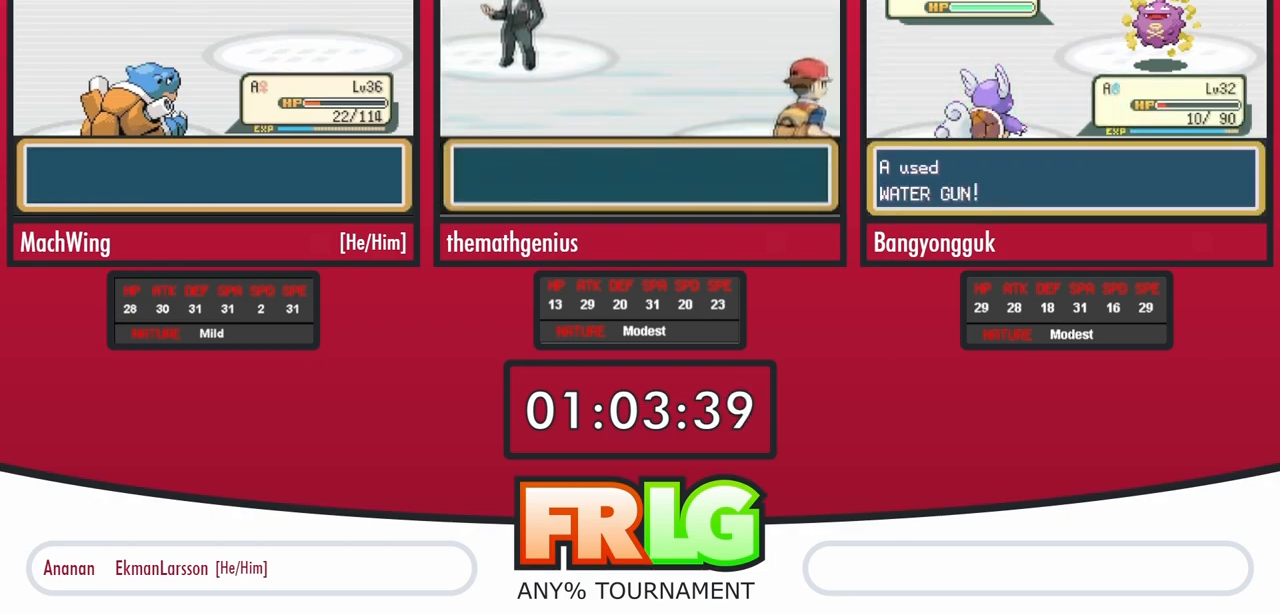
{"buttons": [], "events": [[100, "L1", "down"], [150, "L1", "up"], [167, "B", "up"], [217, "B", "down"], [300, "B", "up"], [350, "B", "down"], [433, "B", "up"]]}
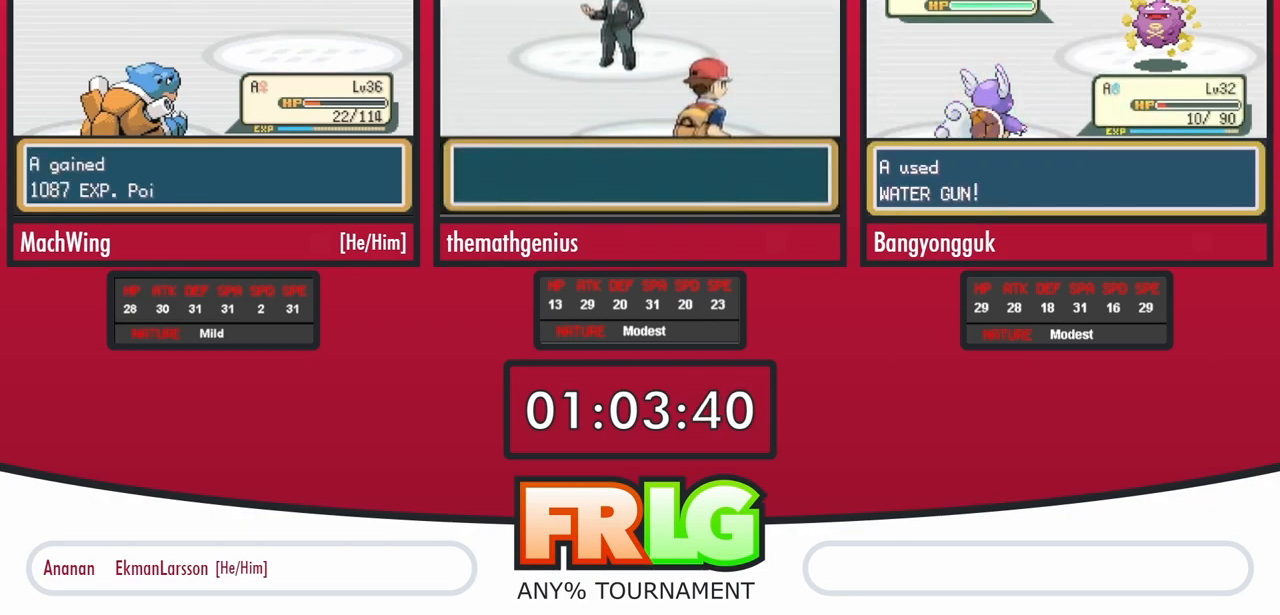
{"buttons": [], "events": [[133, "B", "down"], [217, "B", "up"], [450, "B", "down"], [500, "B", "up"]]}
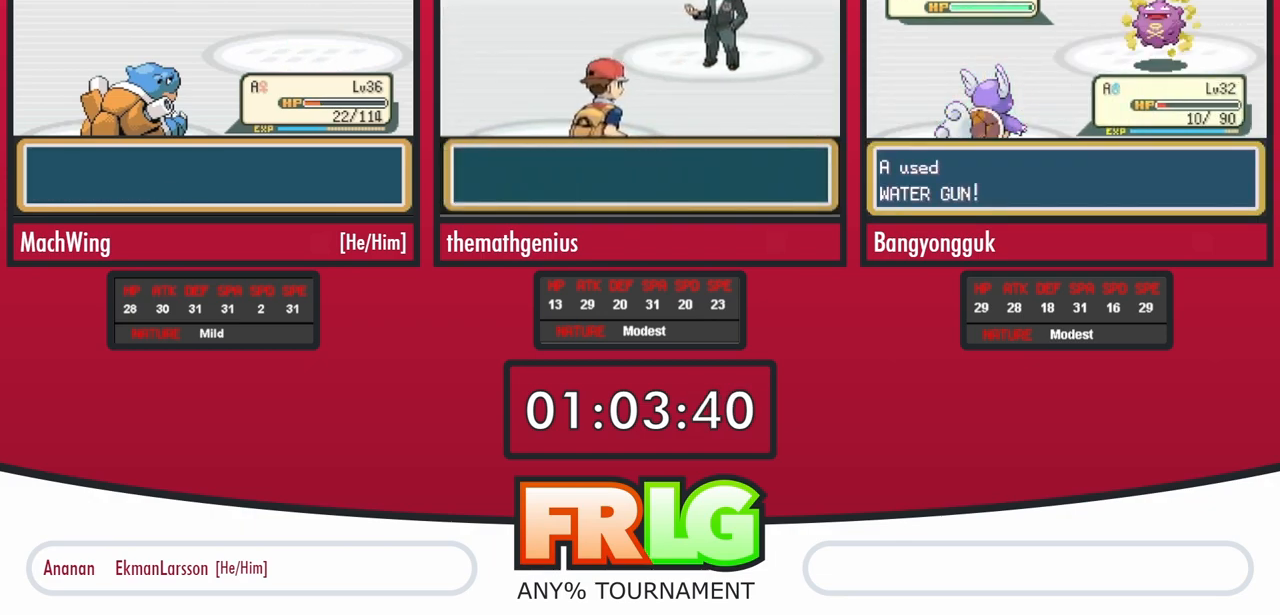
{"buttons": ["B"], "events": [[67, "B", "down"], [150, "B", "up"], [317, "B", "down"], [417, "B", "up"], [483, "B", "down"]]}
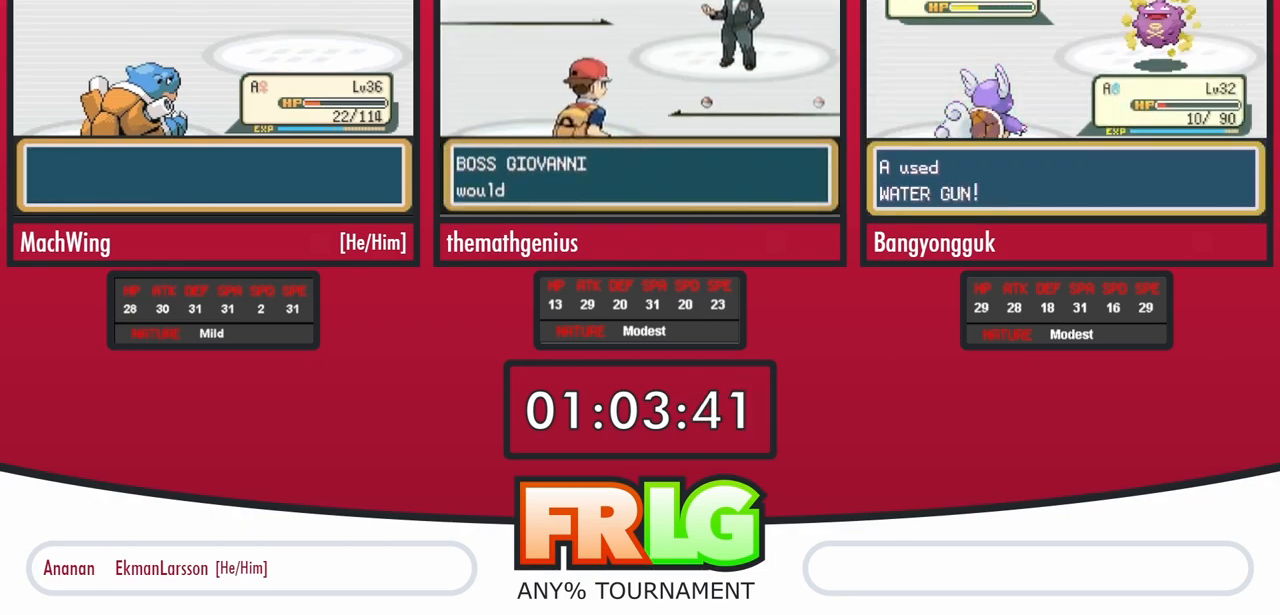
{"buttons": [], "events": [[50, "B", "up"], [133, "B", "down"], [200, "B", "up"], [283, "B", "down"], [333, "B", "up"], [417, "B", "down"], [483, "B", "up"]]}
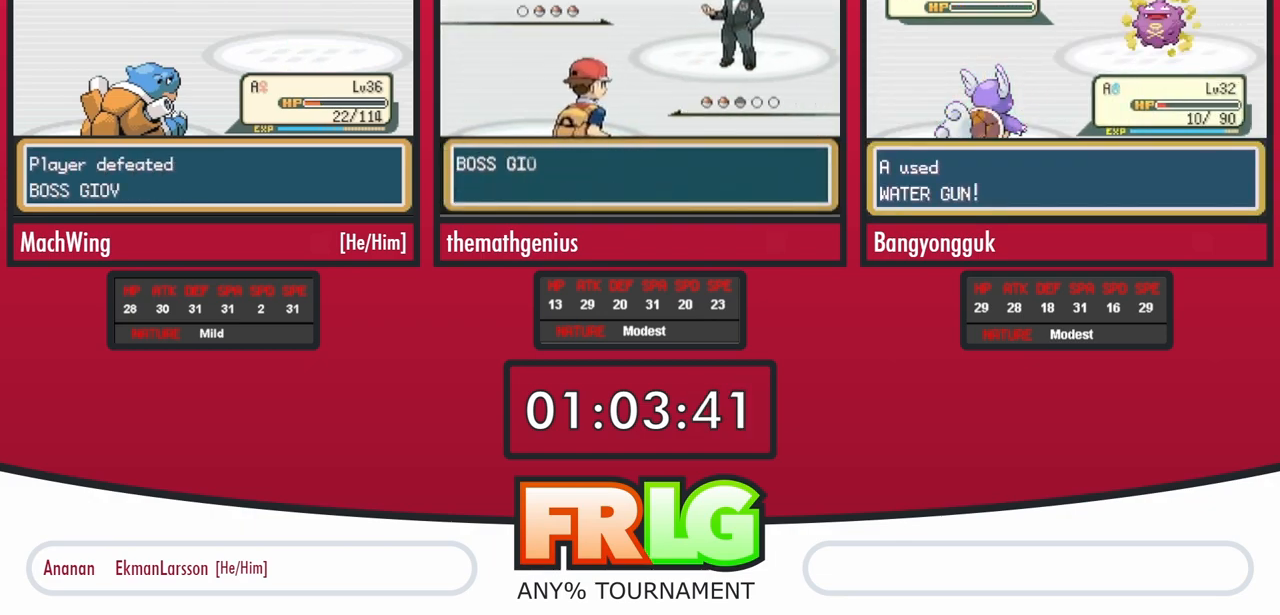
{"buttons": [], "events": [[67, "B", "down"], [133, "B", "up"], [350, "B", "down"], [433, "B", "up"]]}
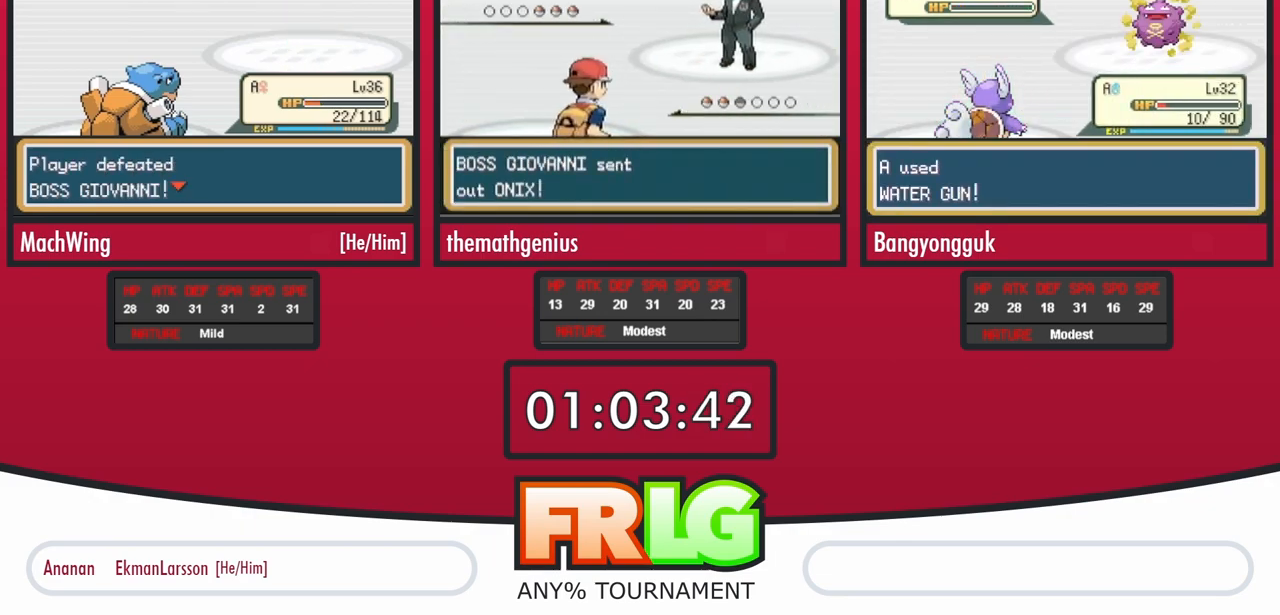
{"buttons": ["B"], "events": [[17, "B", "down"], [83, "B", "up"], [167, "B", "down"], [233, "B", "up"], [317, "B", "down"], [400, "B", "up"], [483, "B", "down"]]}
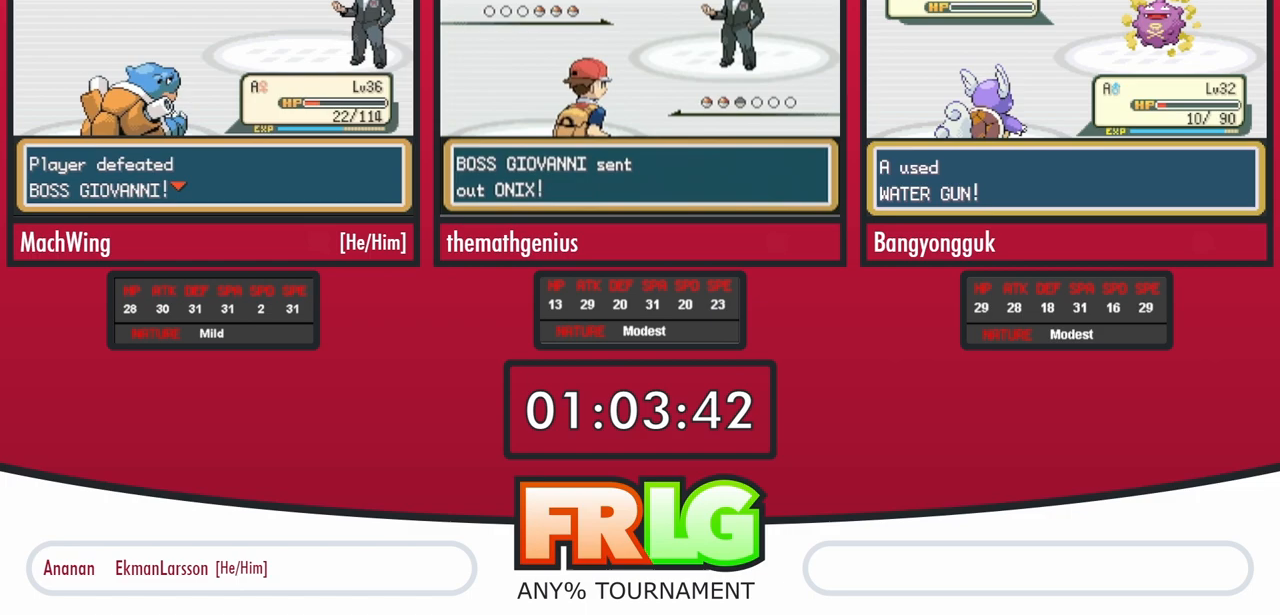
{"buttons": ["B"], "events": [[50, "B", "up"], [133, "B", "down"], [200, "B", "up"], [283, "B", "down"], [350, "B", "up"], [433, "B", "down"]]}
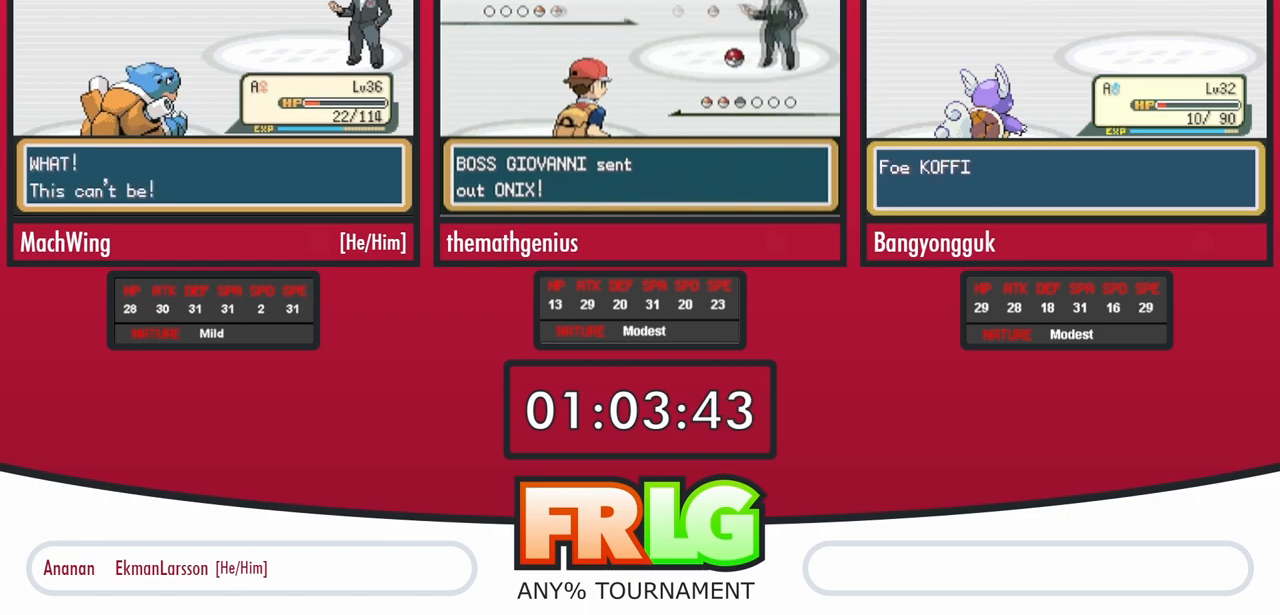
{"buttons": [], "events": [[17, "B", "up"], [83, "B", "down"], [167, "B", "up"], [250, "B", "down"], [317, "B", "up"], [400, "B", "down"], [467, "B", "up"]]}
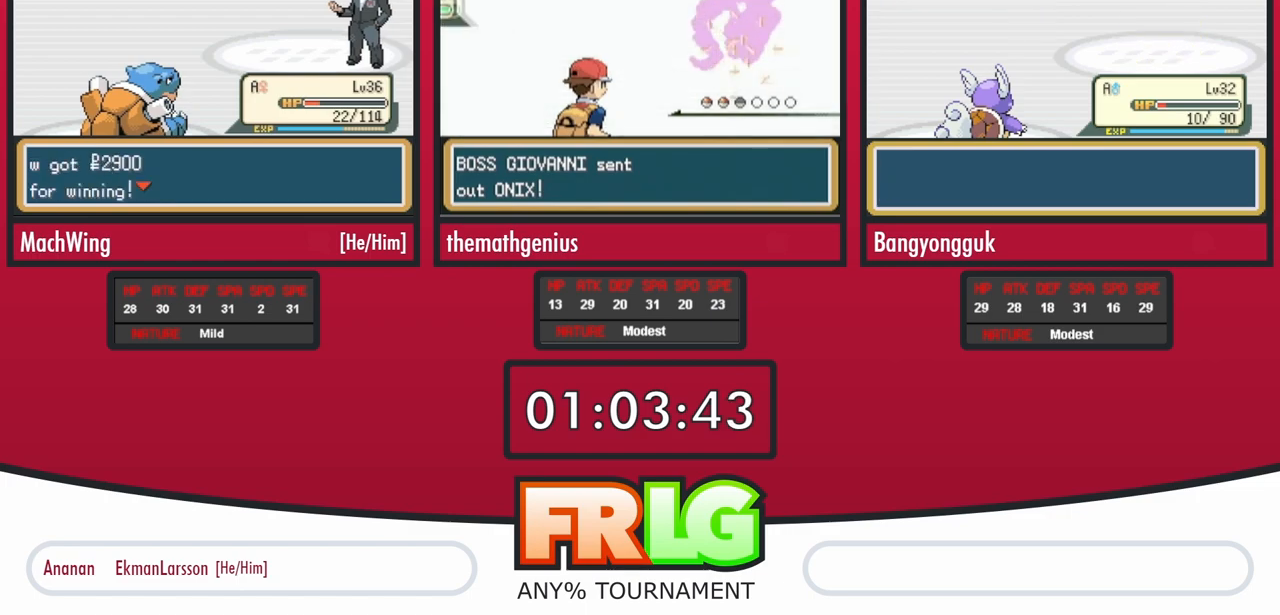
{"buttons": ["B"], "events": [[67, "B", "down"], [117, "B", "up"], [350, "B", "down"], [350, "L1", "down"], [450, "B", "up"], [450, "L1", "up"], [500, "B", "down"]]}
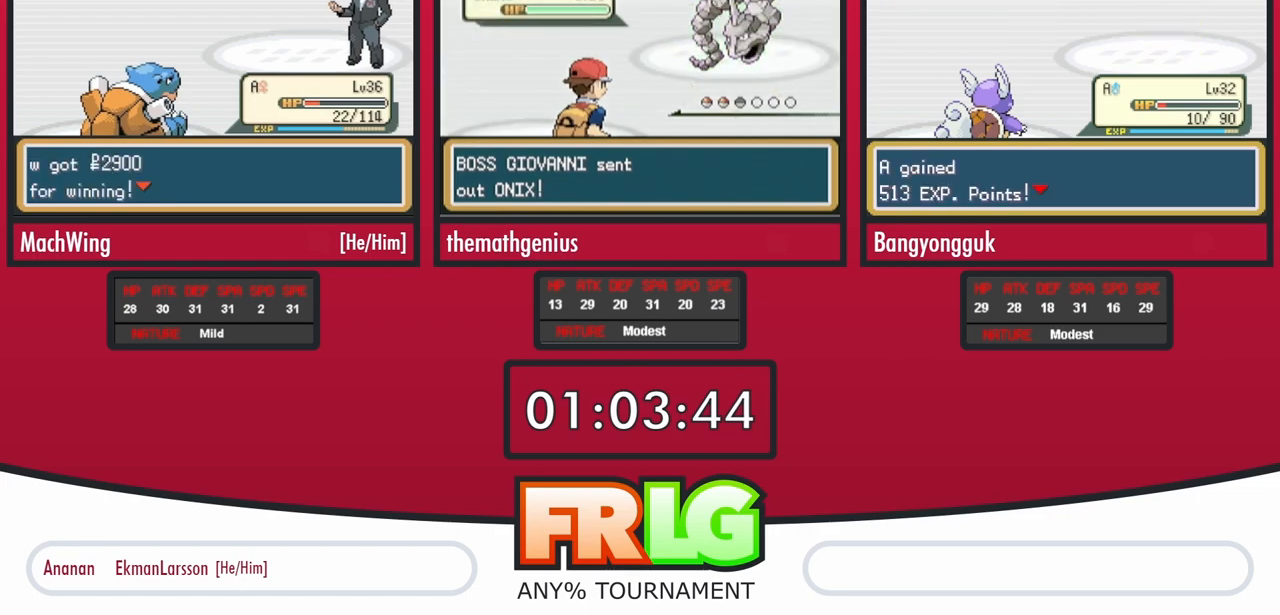
{"buttons": [], "events": [[50, "L1", "down"], [100, "B", "up"], [100, "L1", "up"], [200, "B", "down"], [200, "L1", "down"], [300, "B", "up"], [300, "L1", "up"], [400, "B", "down"], [400, "L1", "down"], [450, "B", "up"], [450, "L1", "up"]]}